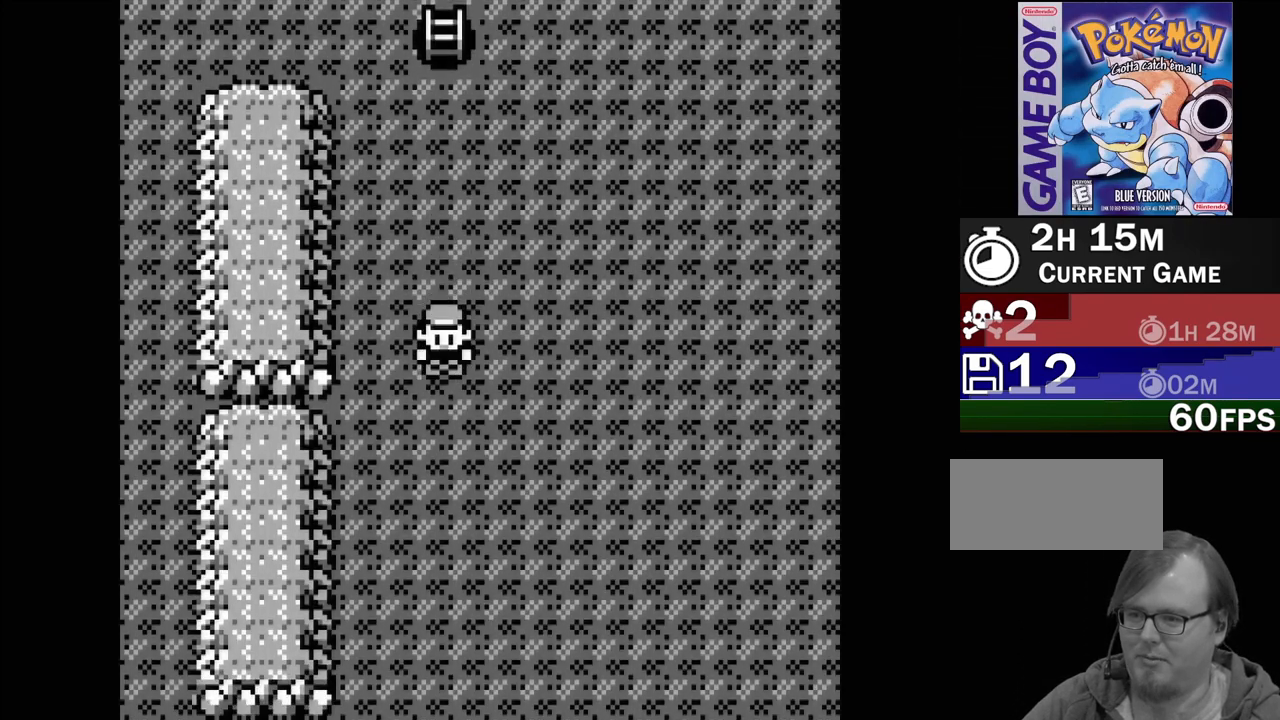
Gameplay with a controller (Nintendo layout); each line is a JSON object with the inputs held at the frame after it. "events" lists button and stick changes between this image and that frame as [ms after this image, input, new state], when the widget could be followed in between. Not read: L3 R3.
{"buttons": ["DPAD_DOWN"], "events": []}
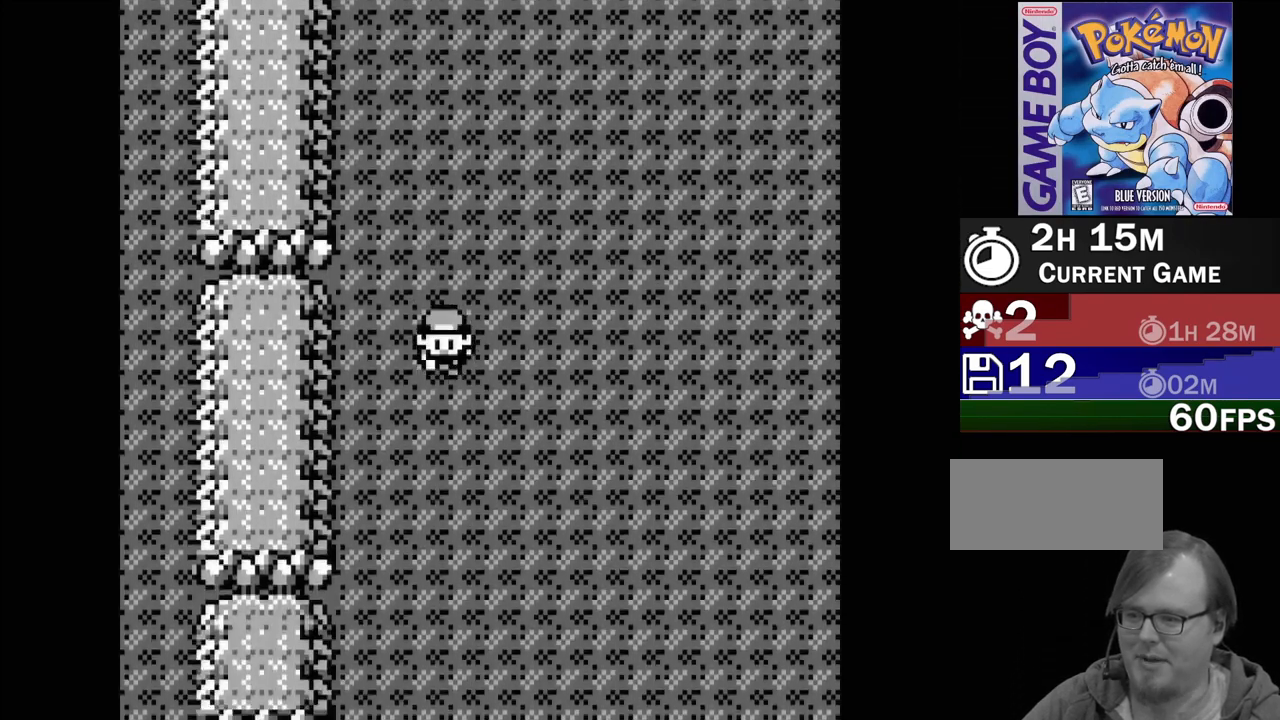
{"buttons": ["DPAD_DOWN"], "events": []}
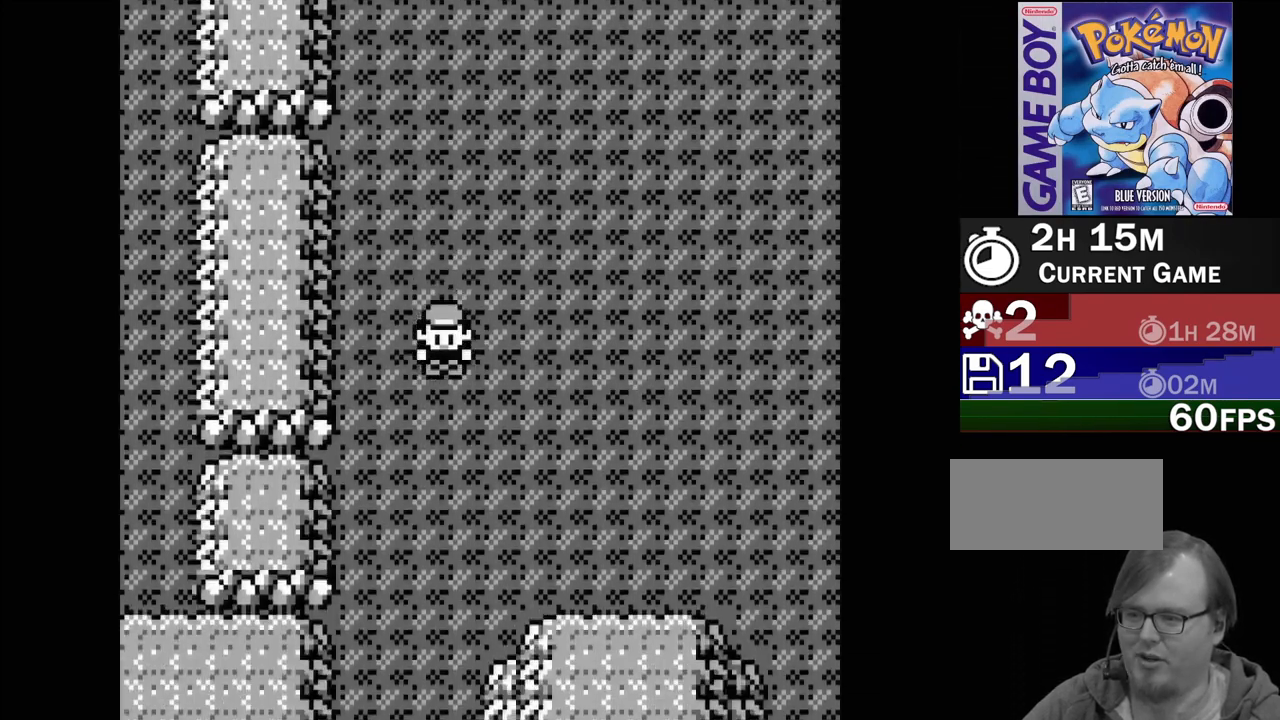
{"buttons": ["DPAD_DOWN"], "events": []}
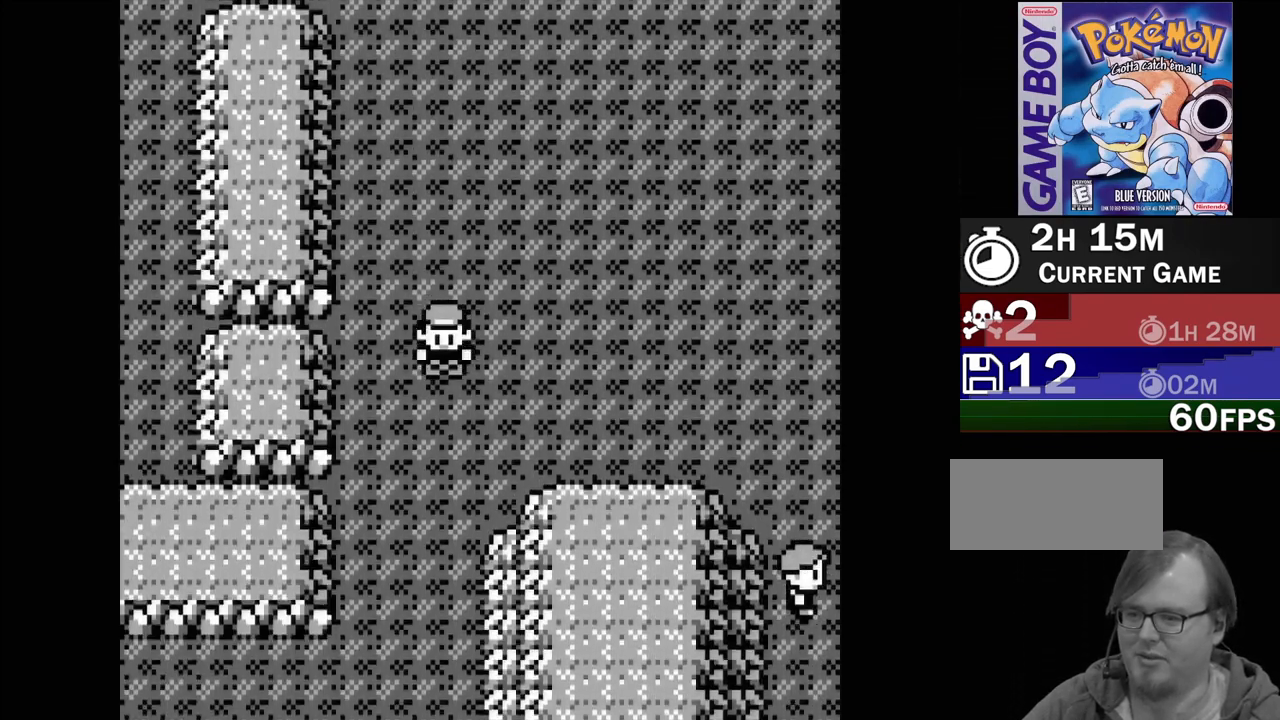
{"buttons": ["DPAD_DOWN"], "events": []}
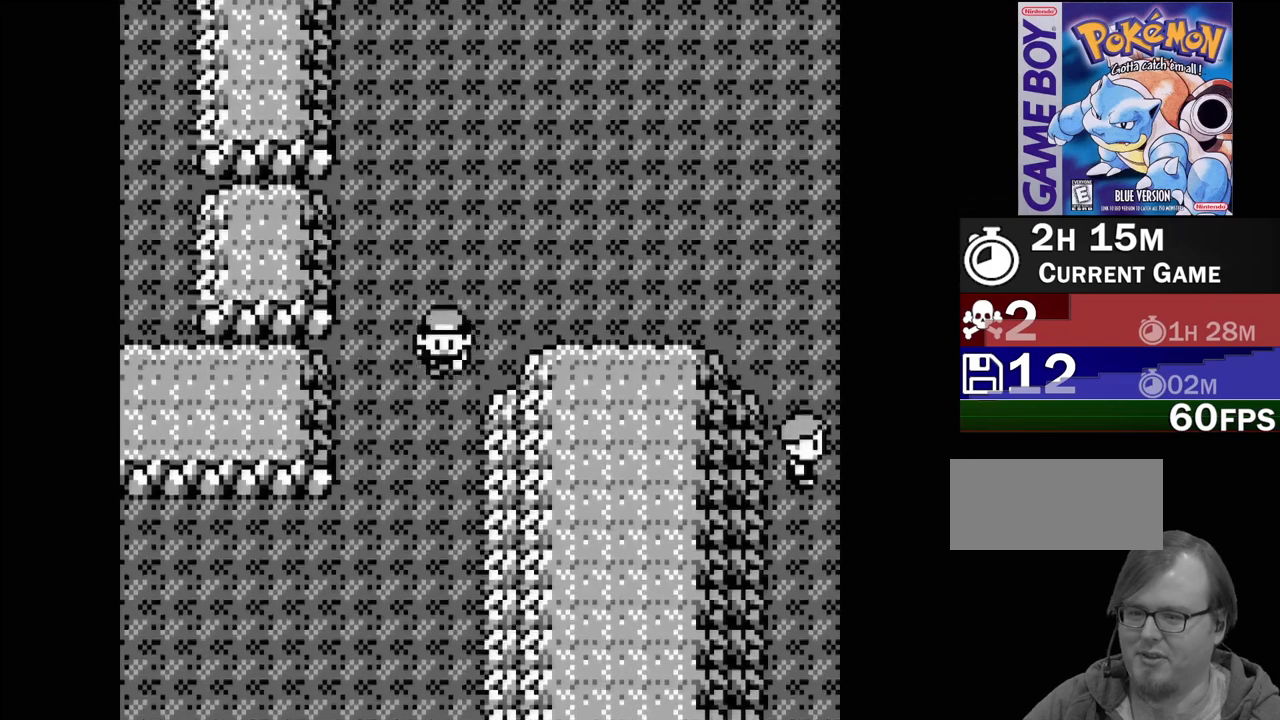
{"buttons": [], "events": [[467, "DPAD_DOWN", "up"]]}
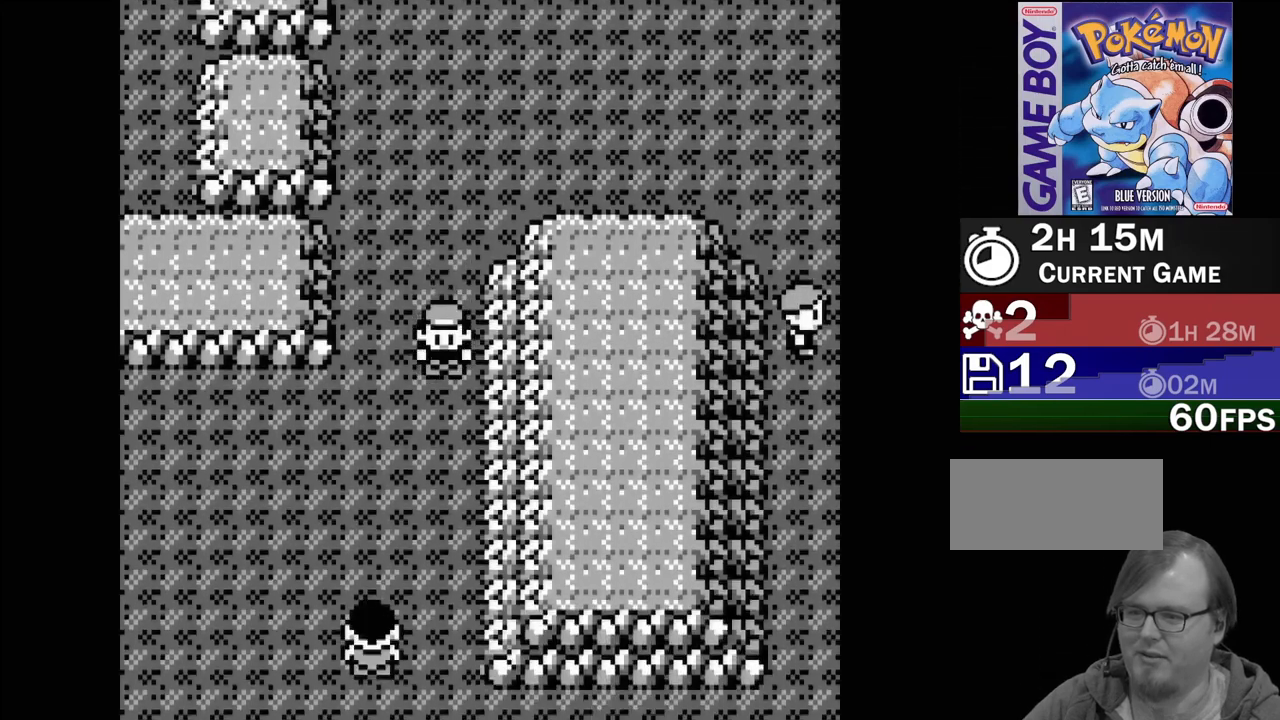
{"buttons": ["DPAD_LEFT"], "events": [[100, "DPAD_LEFT", "down"]]}
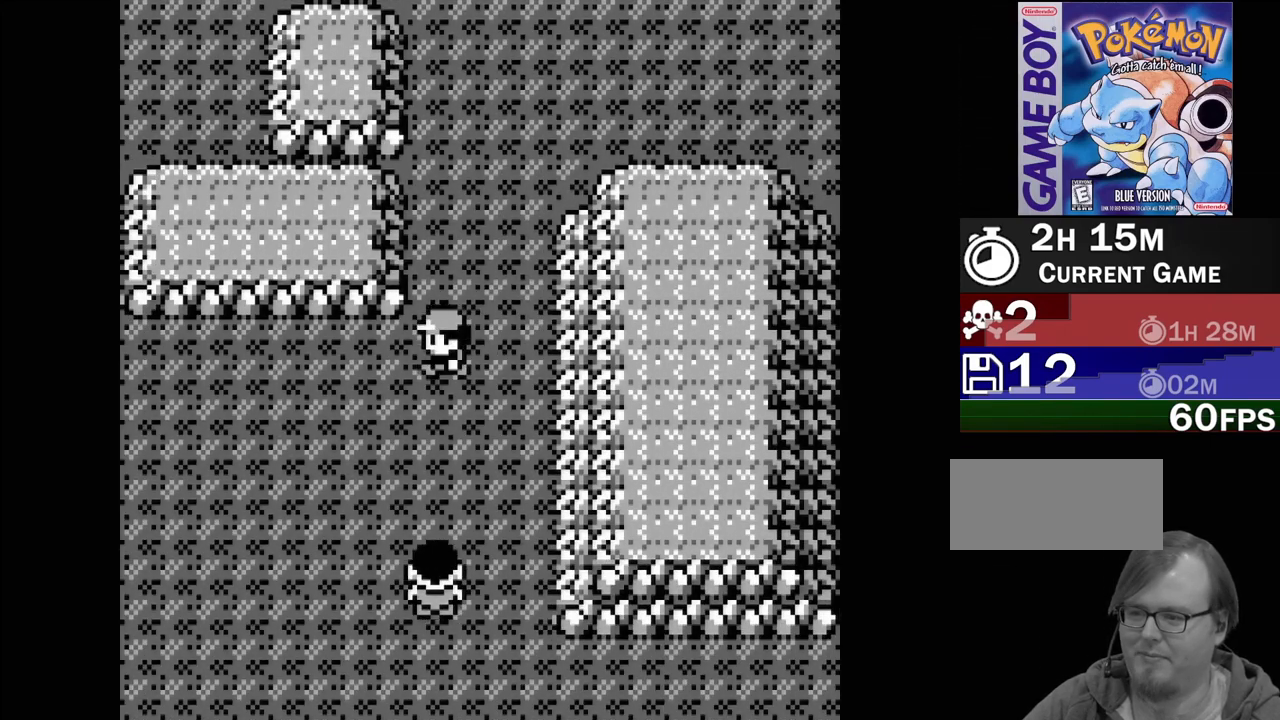
{"buttons": [], "events": [[17, "DPAD_LEFT", "up"]]}
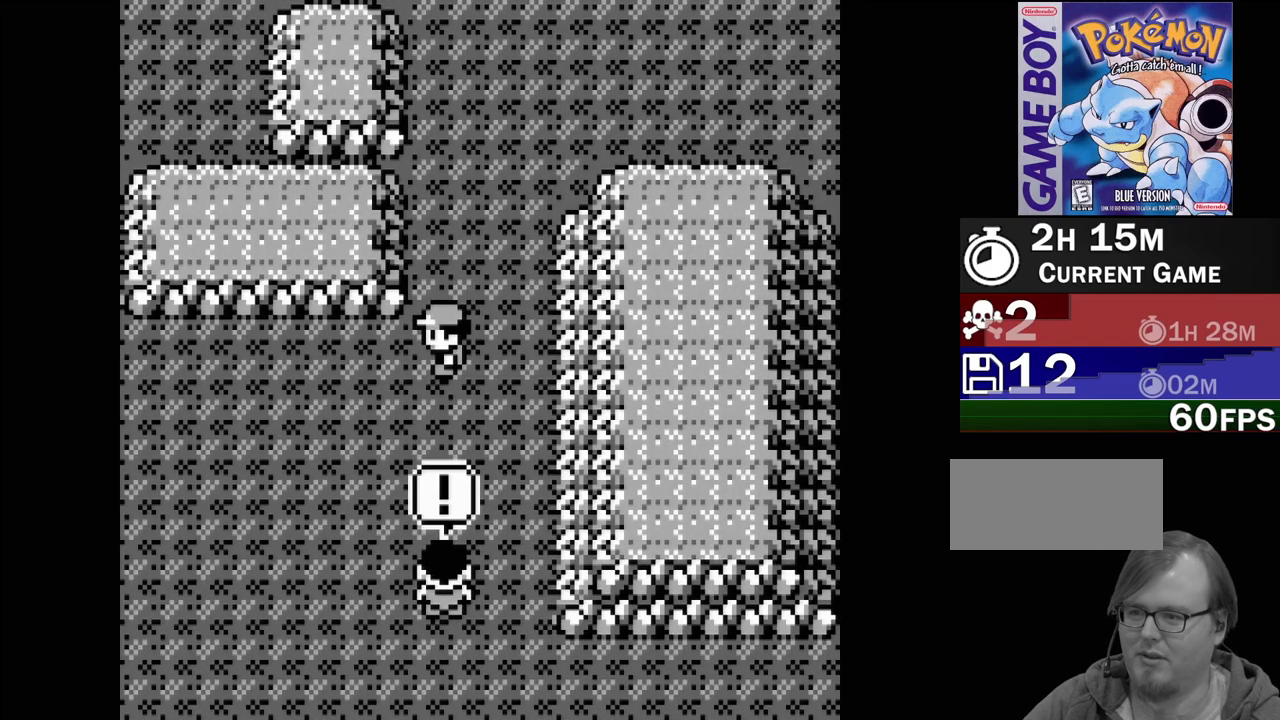
{"buttons": [], "events": []}
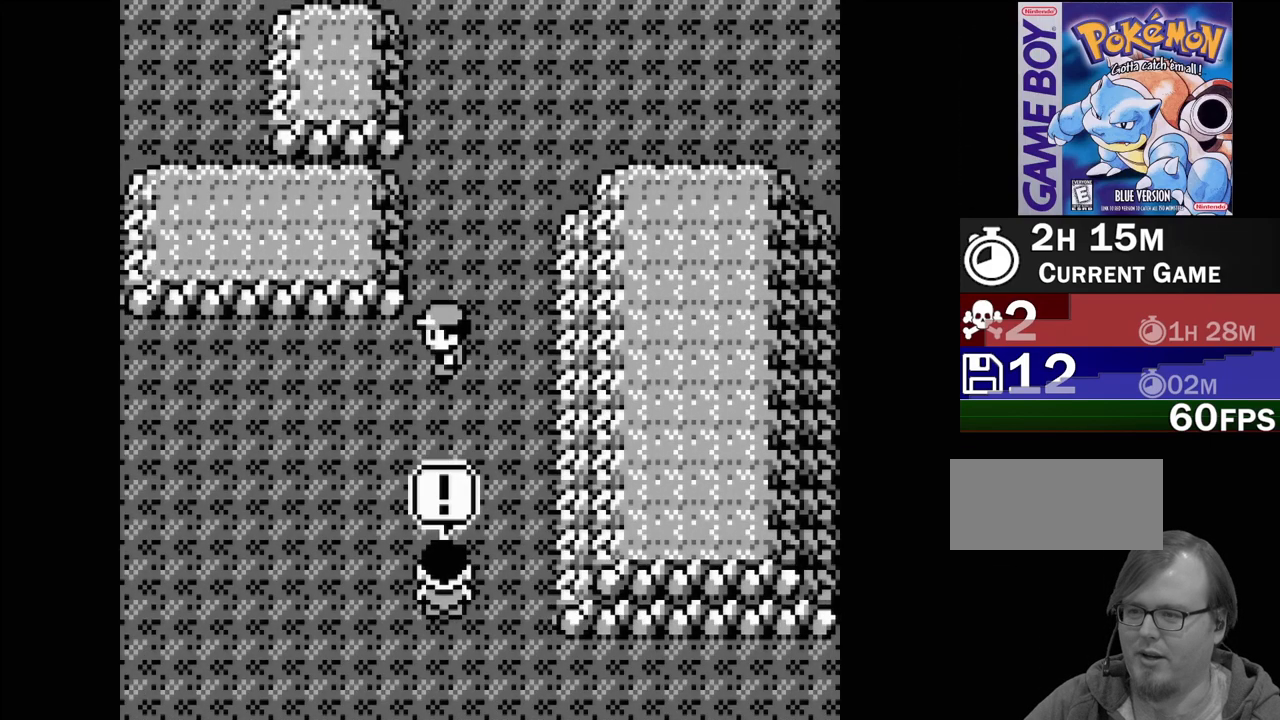
{"buttons": [], "events": []}
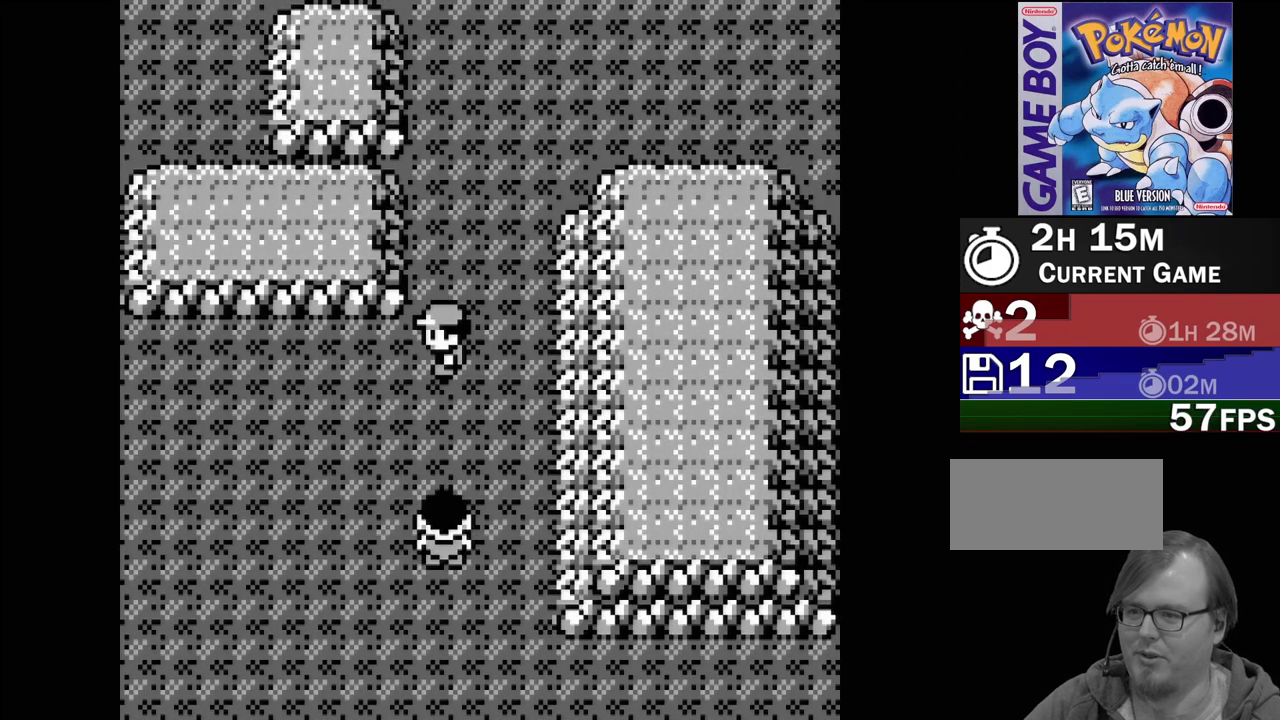
{"buttons": [], "events": []}
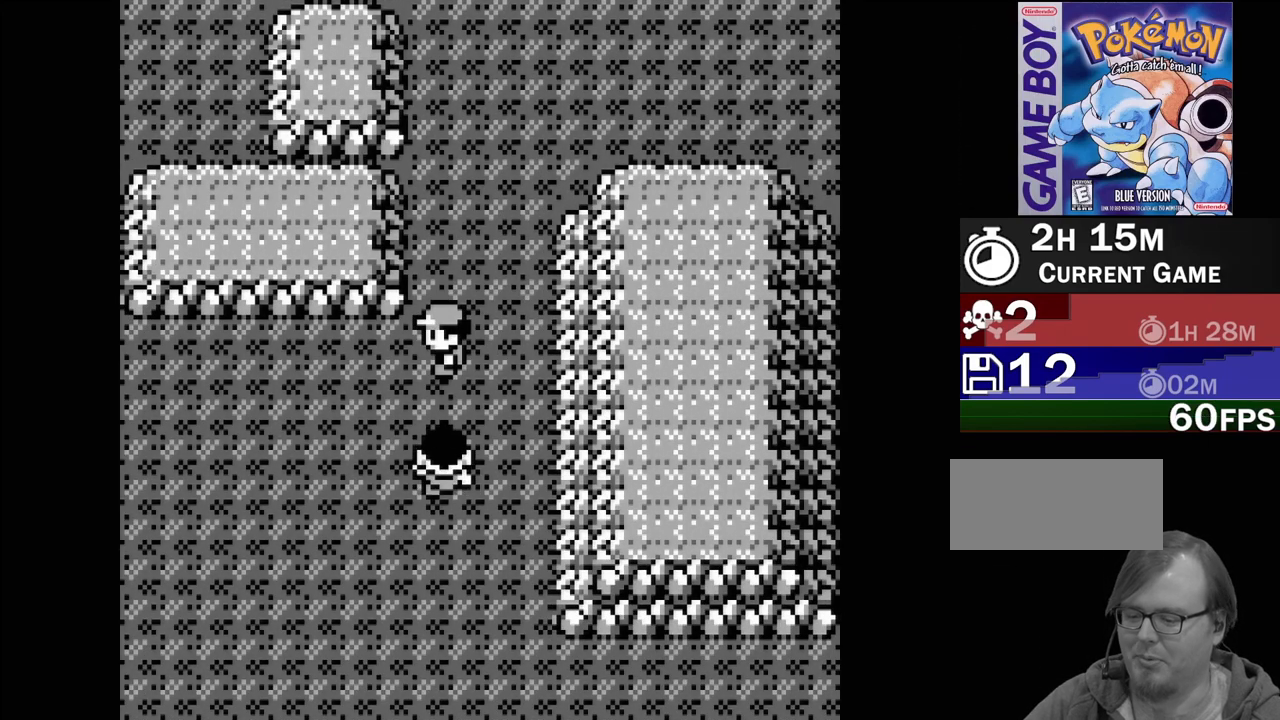
{"buttons": [], "events": []}
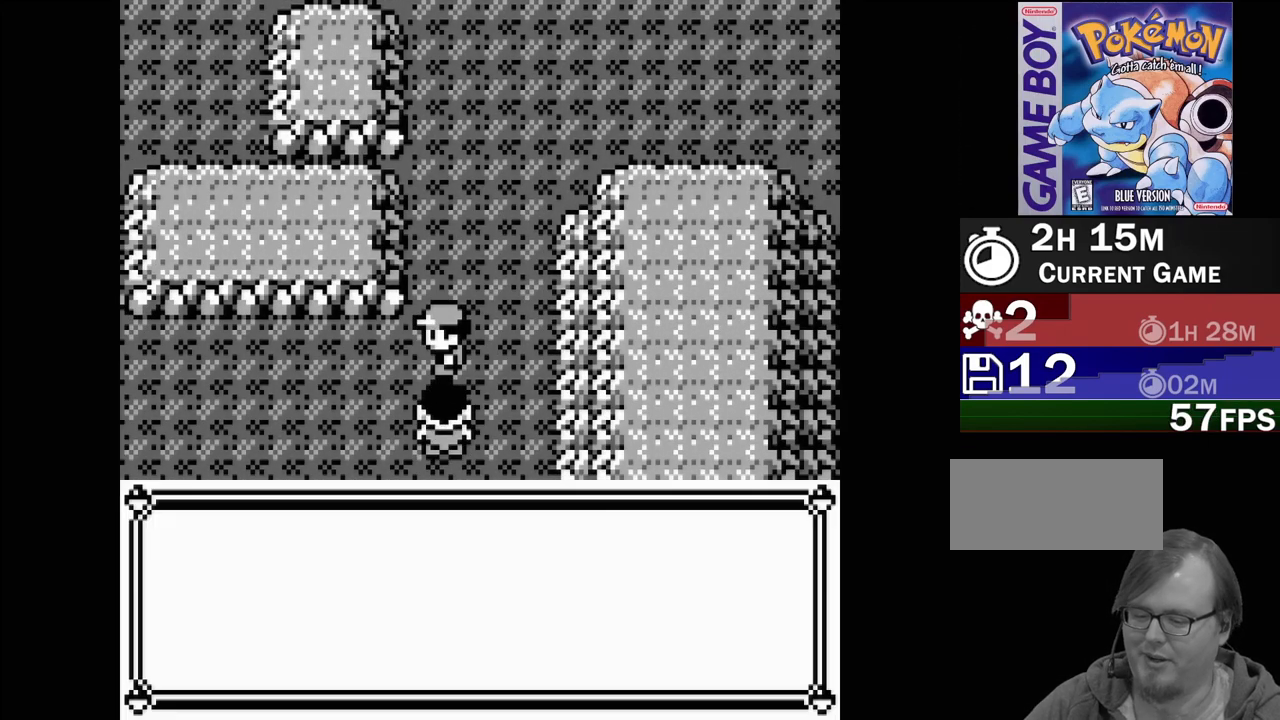
{"buttons": [], "events": []}
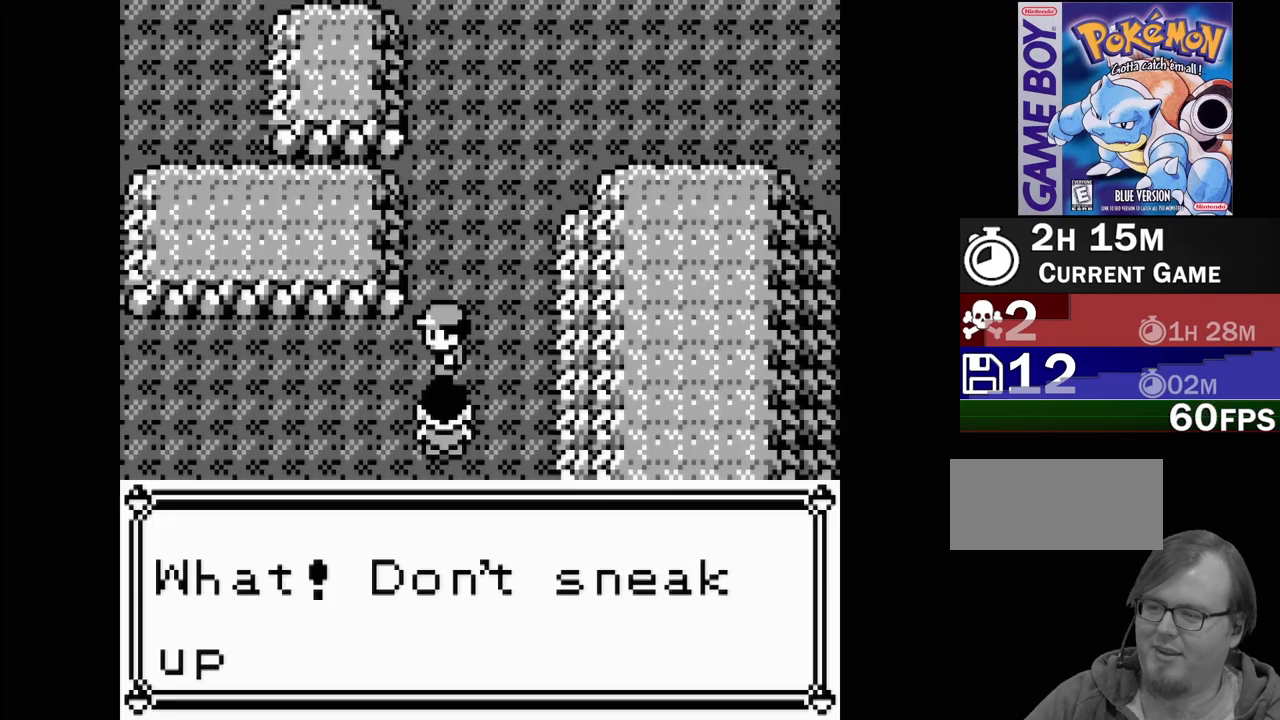
{"buttons": [], "events": []}
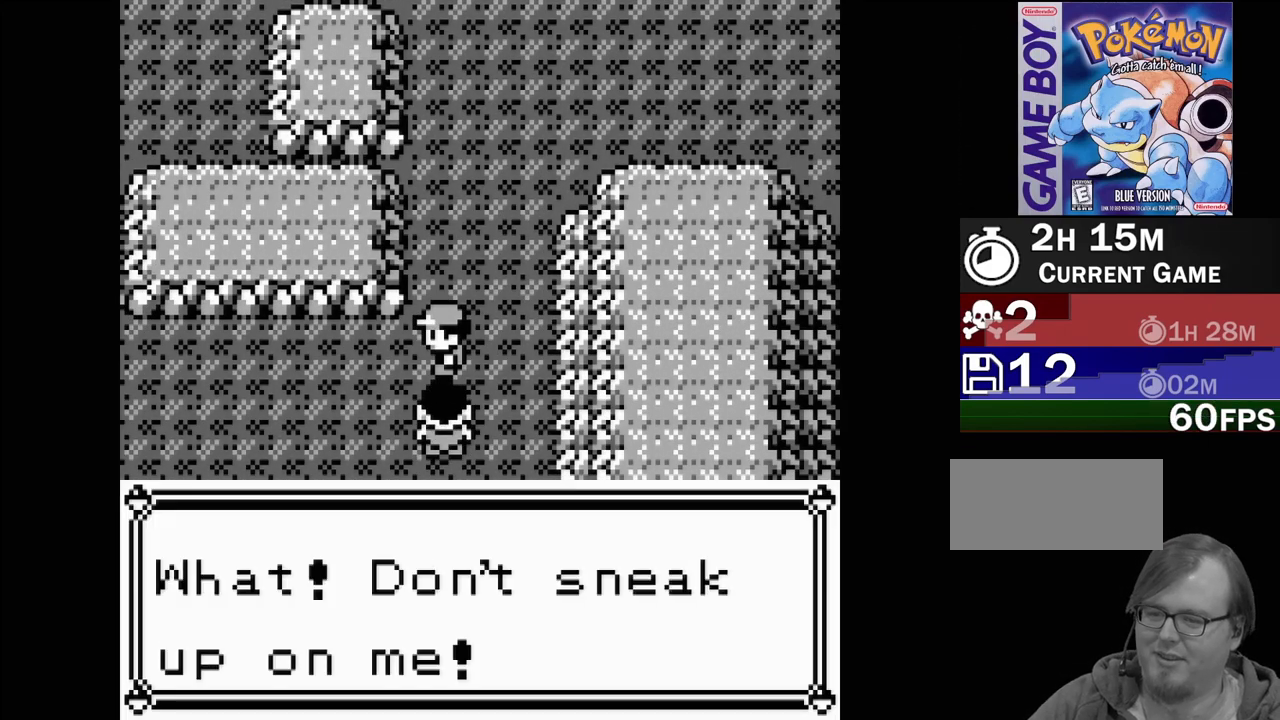
{"buttons": [], "events": [[183, "A", "down"], [367, "A", "up"]]}